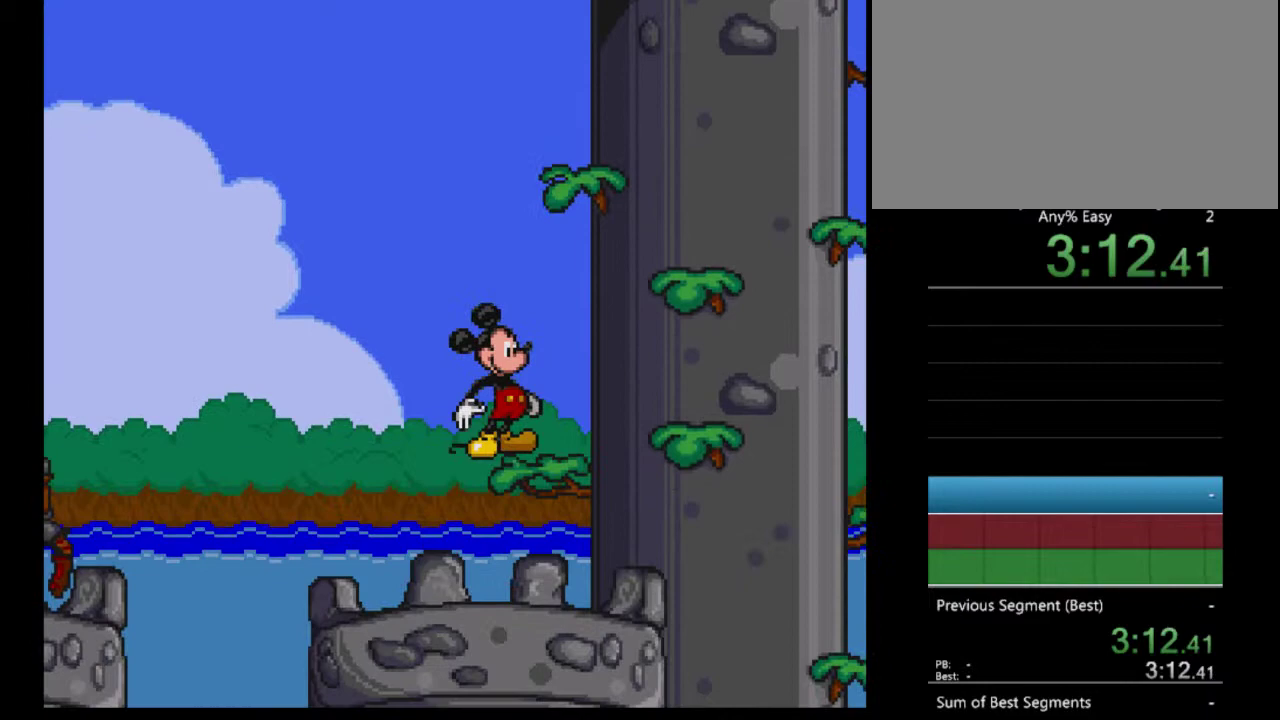
Gameplay with a controller (Nintendo layout); each line is a JSON object with the inputs held at the frame after it. "events" lists button and stick changes between this image and that frame as [ms after this image, input, new state], when the widget could be followed in between. Not read: L3 R3.
{"buttons": ["DPAD_RIGHT"], "events": [[200, "DPAD_RIGHT", "down"]]}
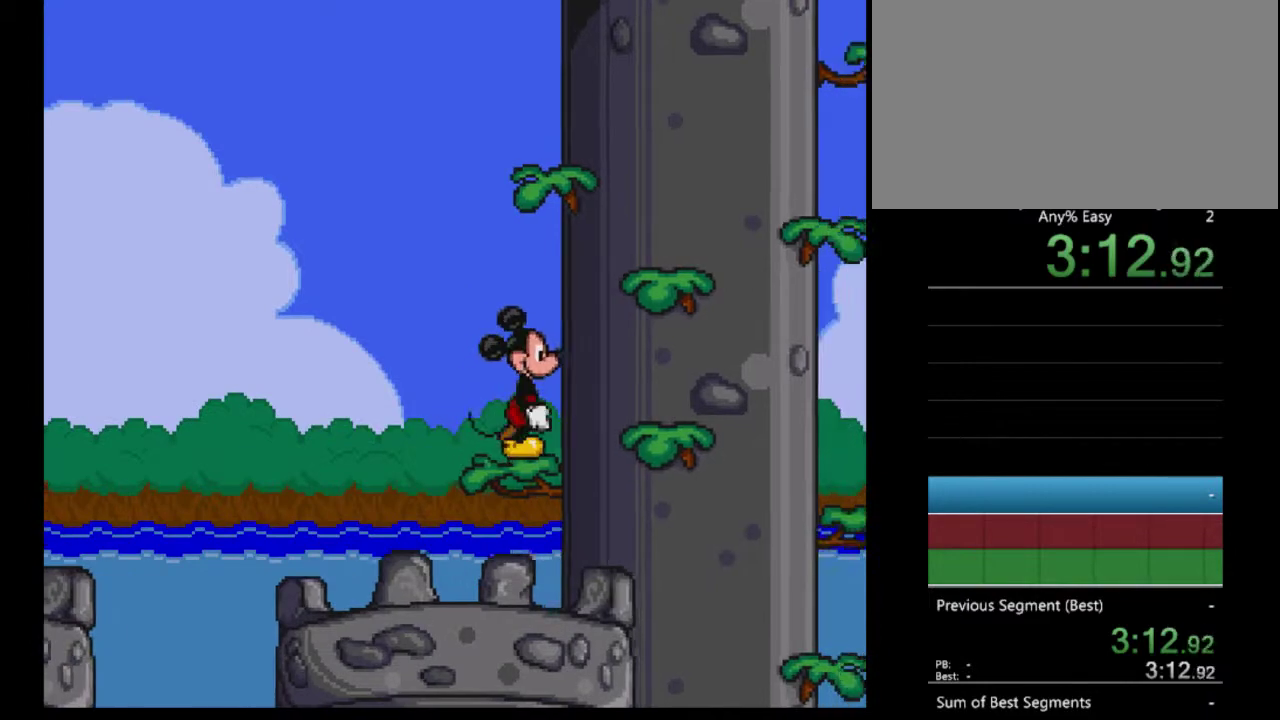
{"buttons": ["DPAD_RIGHT"], "events": []}
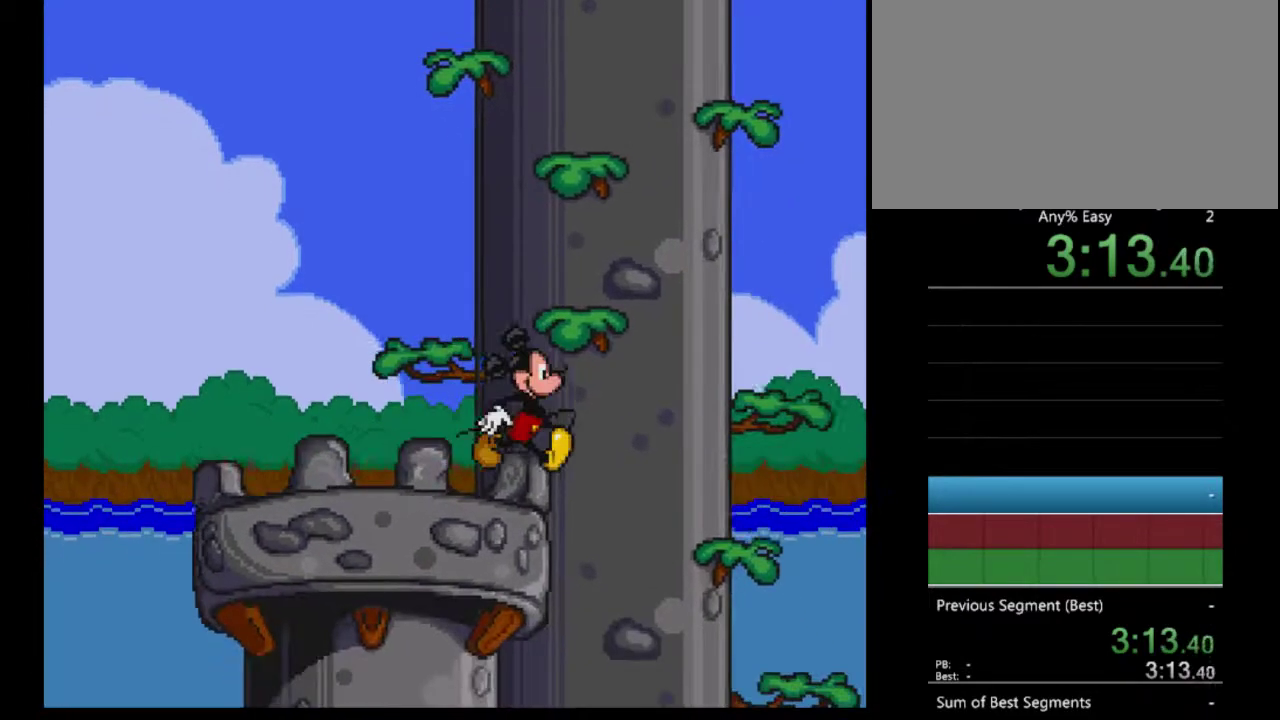
{"buttons": ["DPAD_RIGHT"], "events": []}
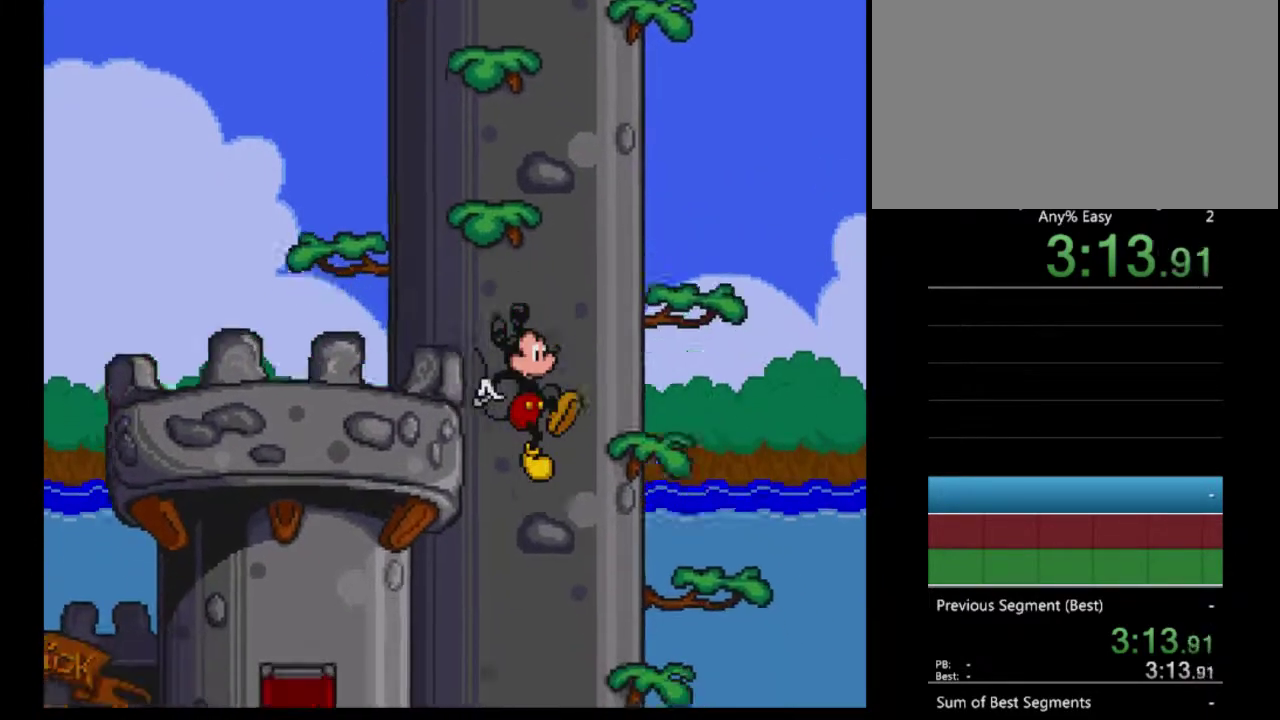
{"buttons": ["DPAD_RIGHT"], "events": []}
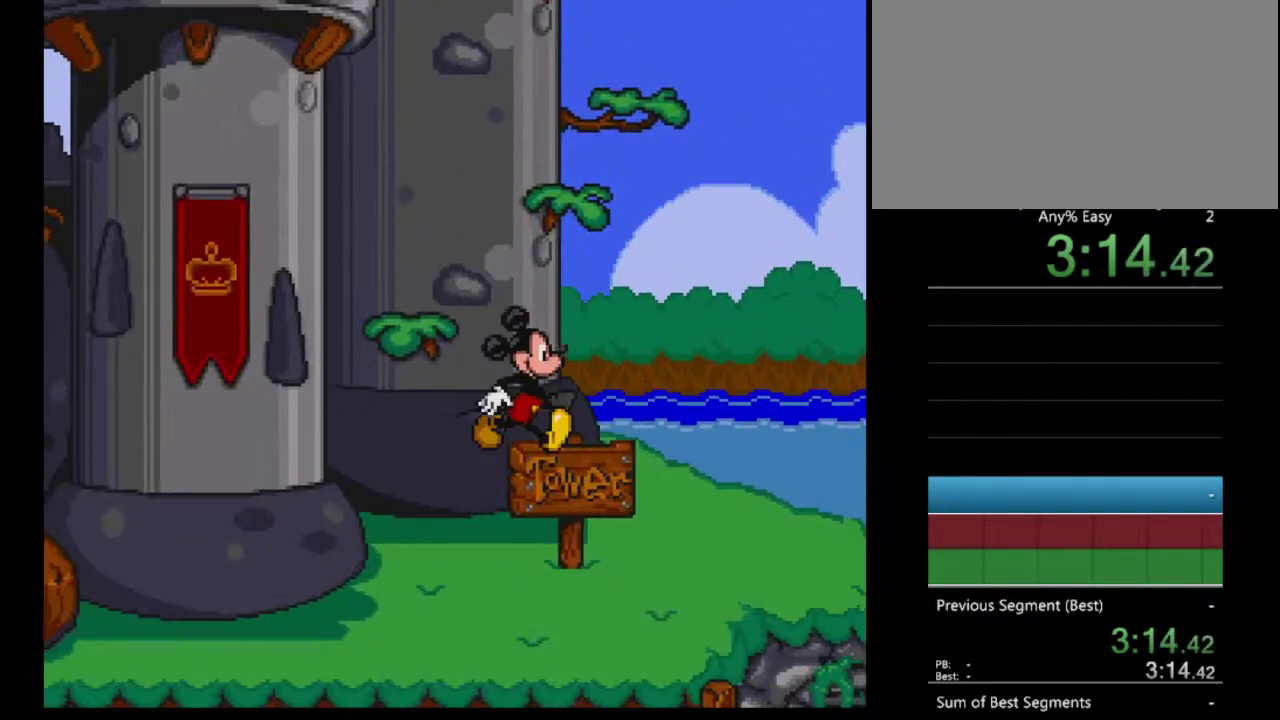
{"buttons": ["DPAD_LEFT"], "events": [[367, "DPAD_LEFT", "down"], [367, "DPAD_RIGHT", "up"]]}
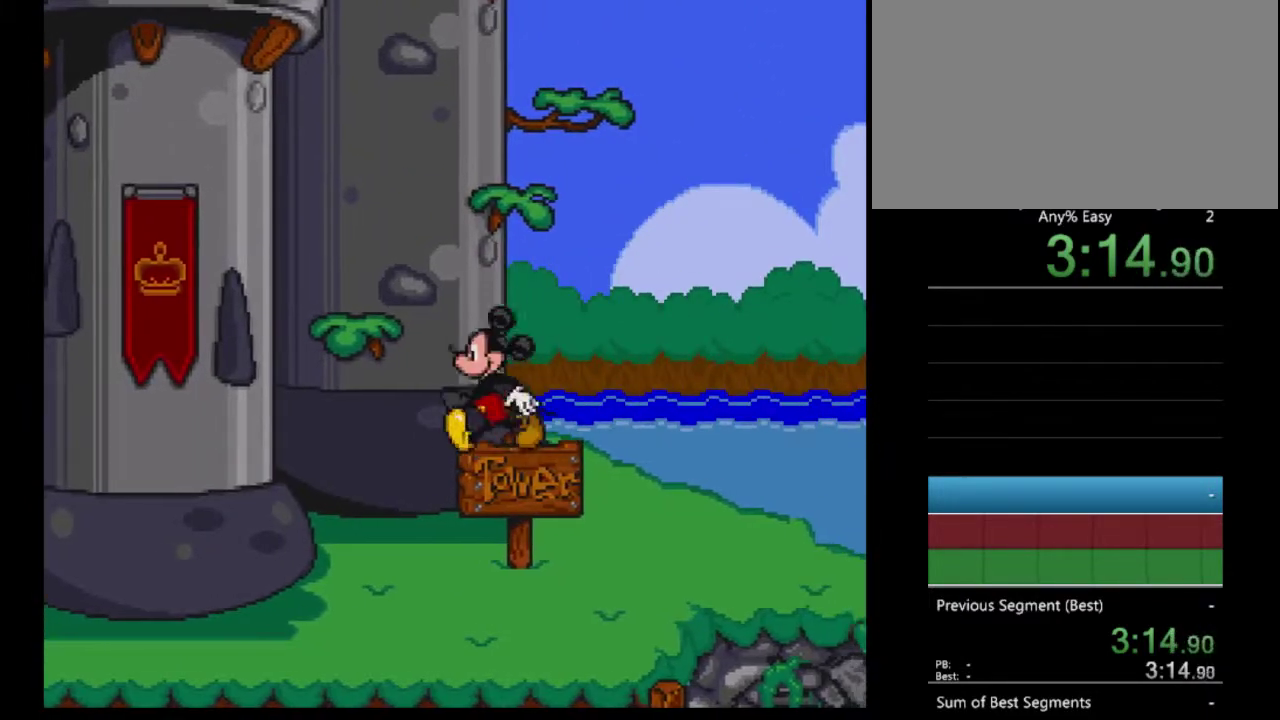
{"buttons": ["DPAD_LEFT"], "events": []}
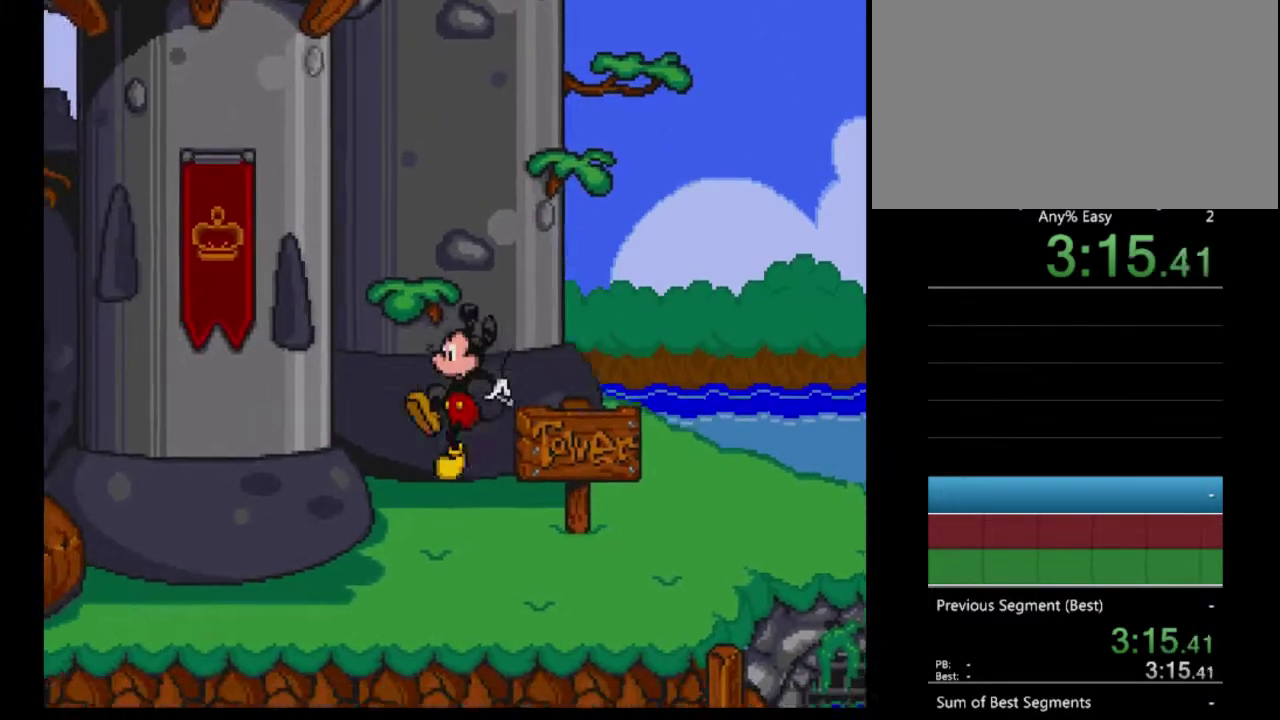
{"buttons": ["DPAD_LEFT"], "events": []}
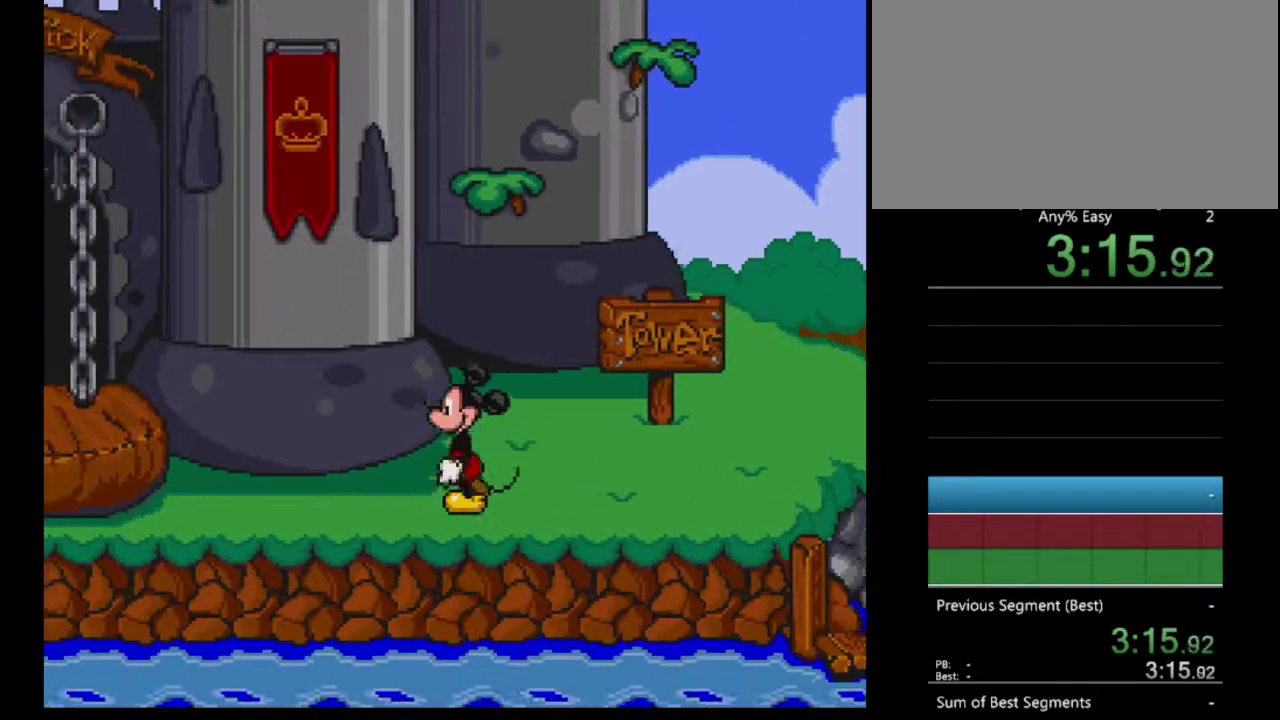
{"buttons": ["DPAD_LEFT"], "events": []}
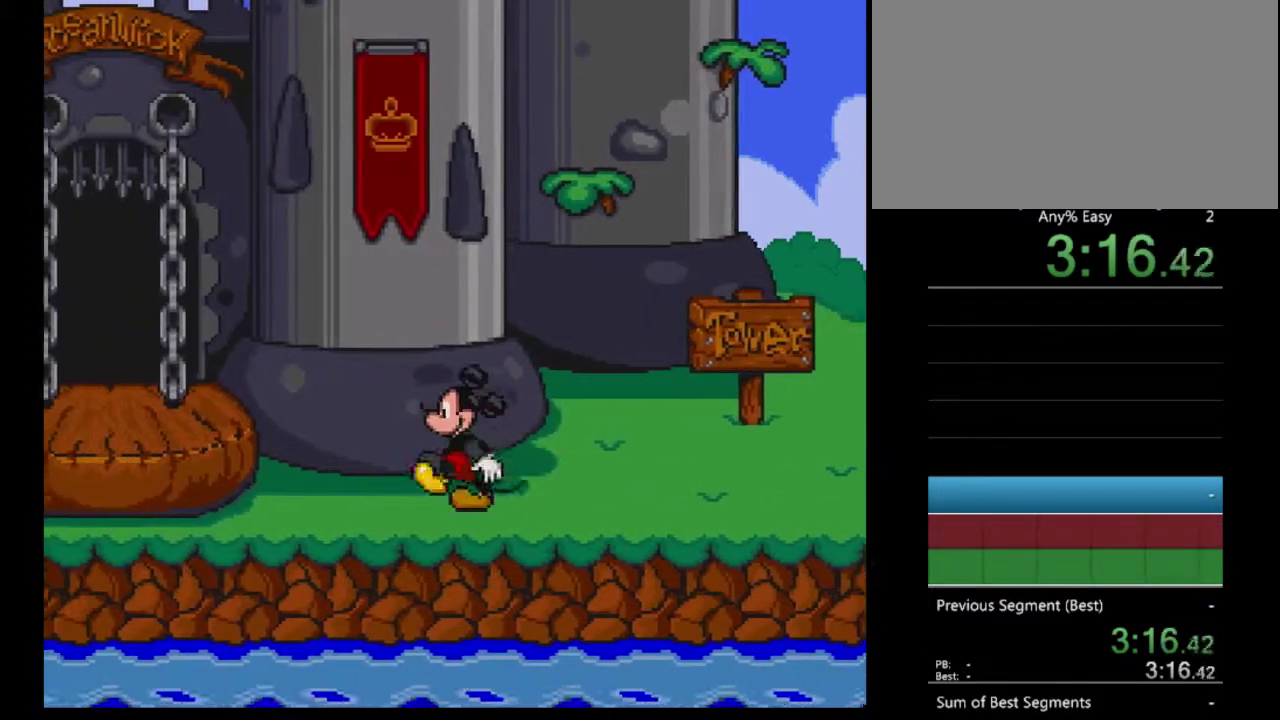
{"buttons": ["DPAD_LEFT"], "events": []}
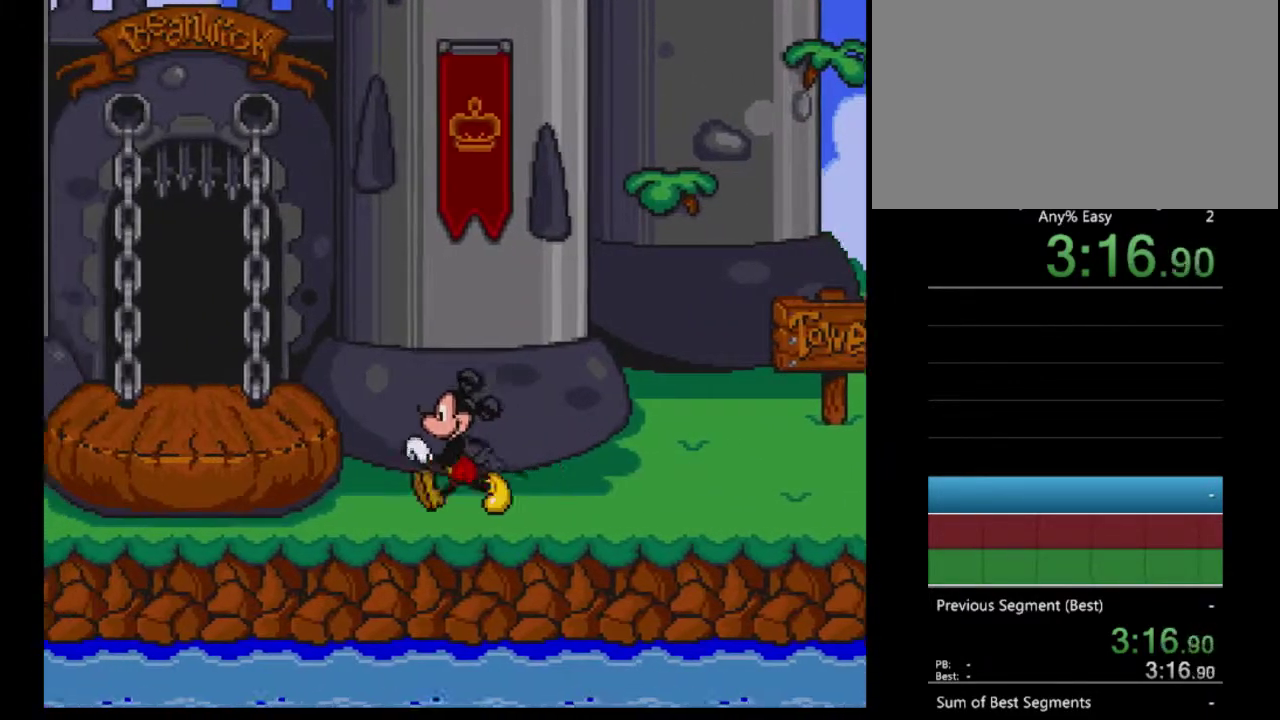
{"buttons": ["B", "DPAD_LEFT"], "events": [[333, "B", "down"]]}
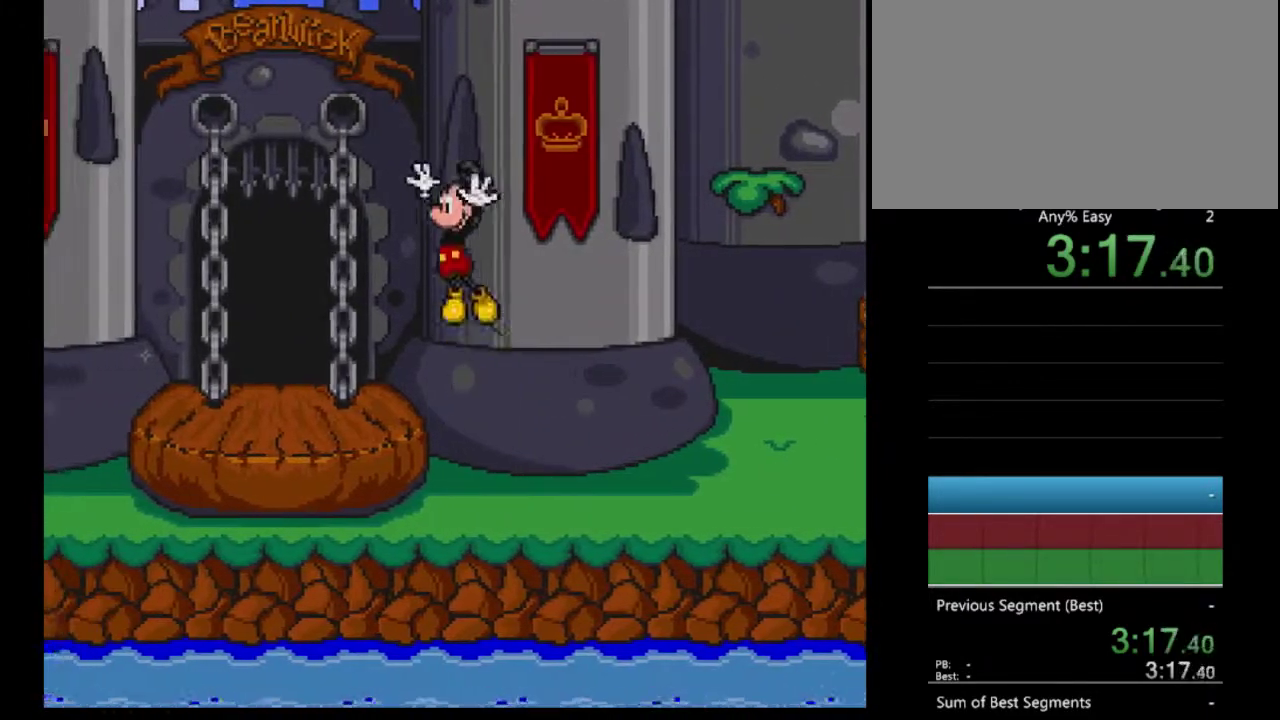
{"buttons": ["DPAD_LEFT"], "events": [[167, "B", "up"]]}
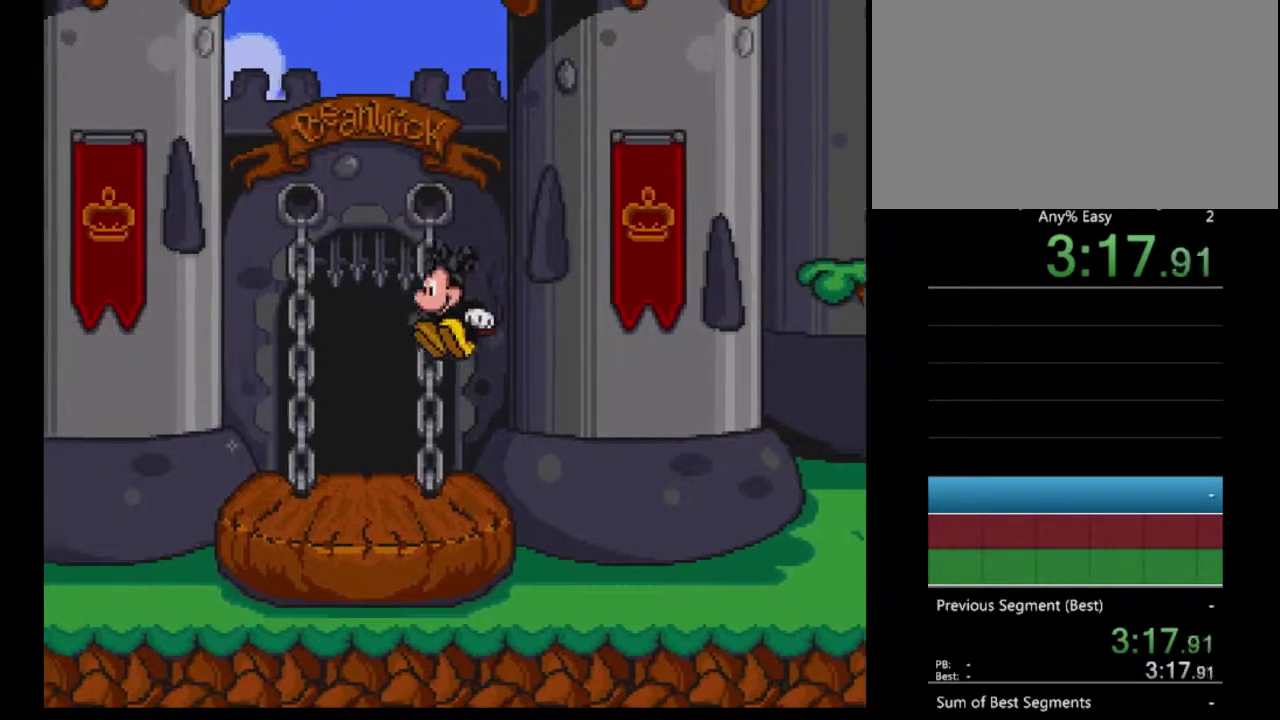
{"buttons": ["DPAD_LEFT"], "events": []}
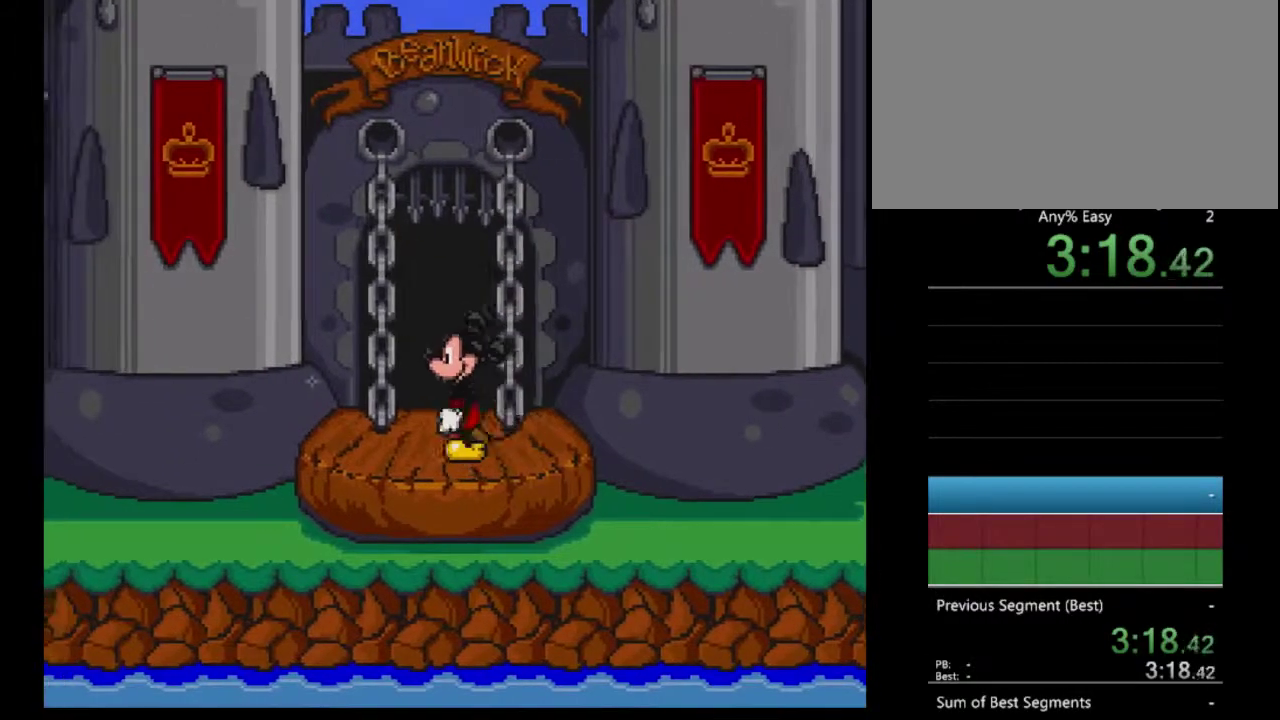
{"buttons": [], "events": [[100, "DPAD_UP", "down"], [167, "DPAD_LEFT", "up"], [433, "DPAD_UP", "up"]]}
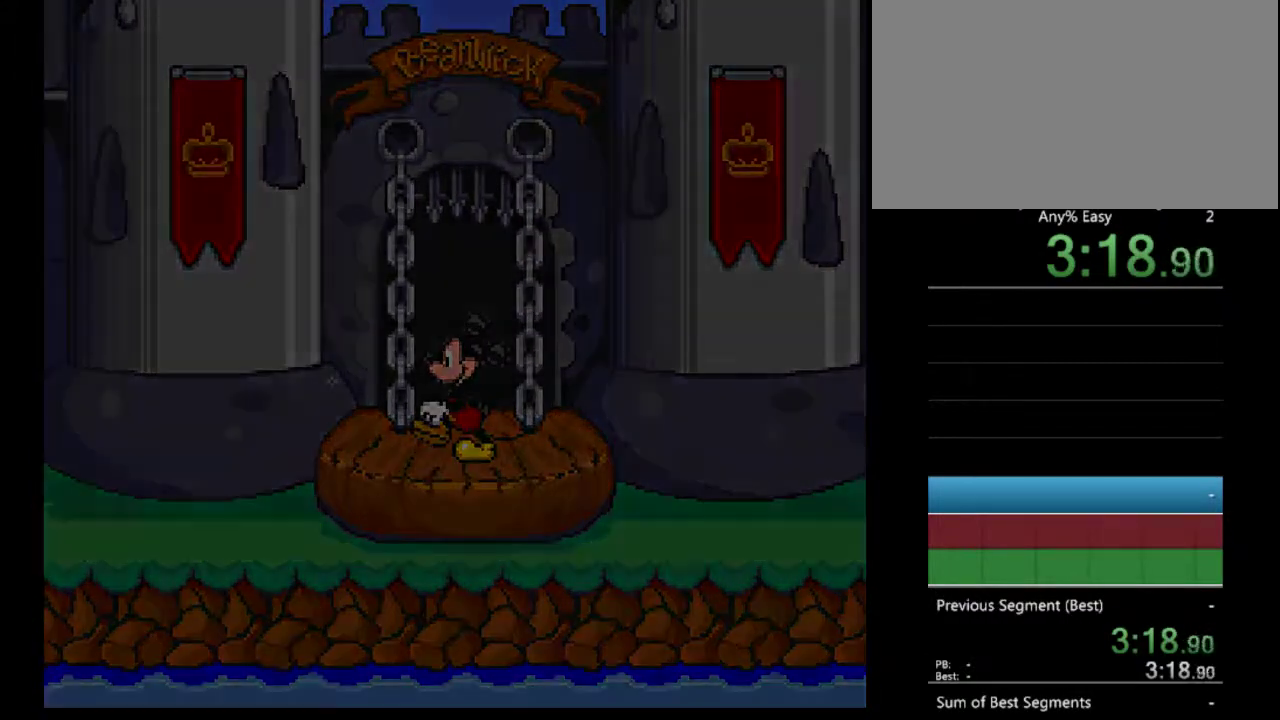
{"buttons": [], "events": []}
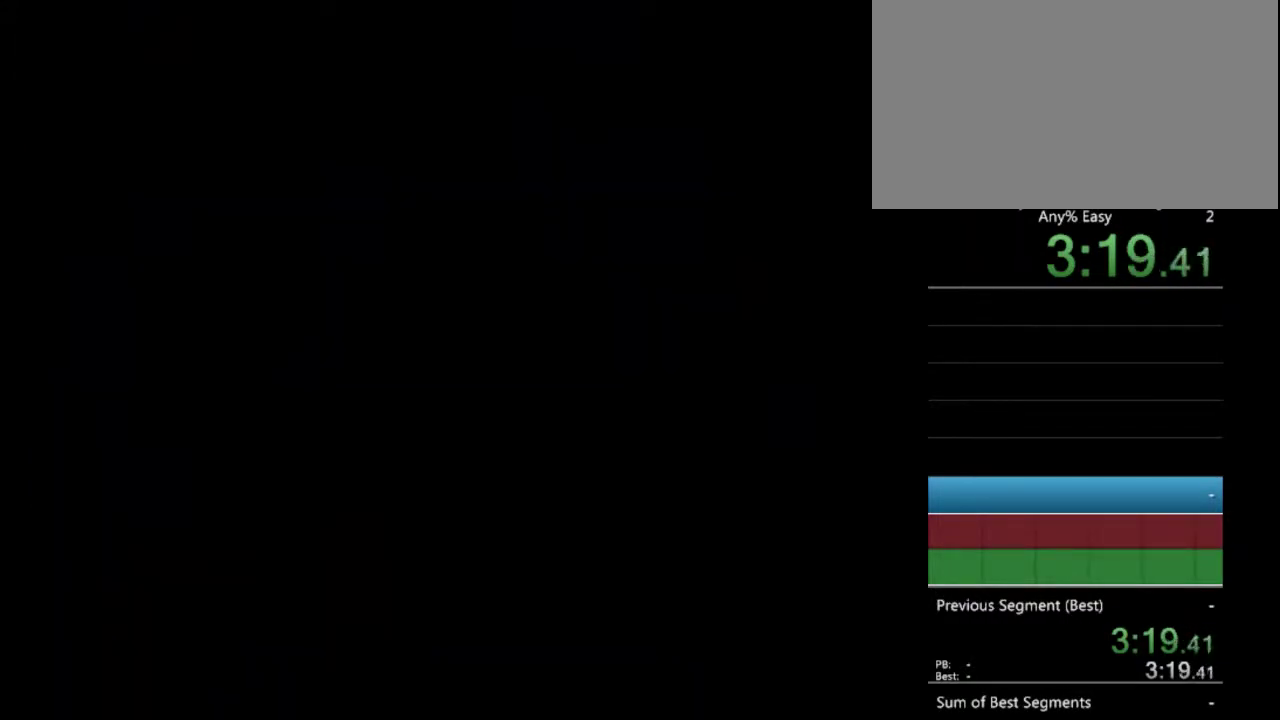
{"buttons": [], "events": []}
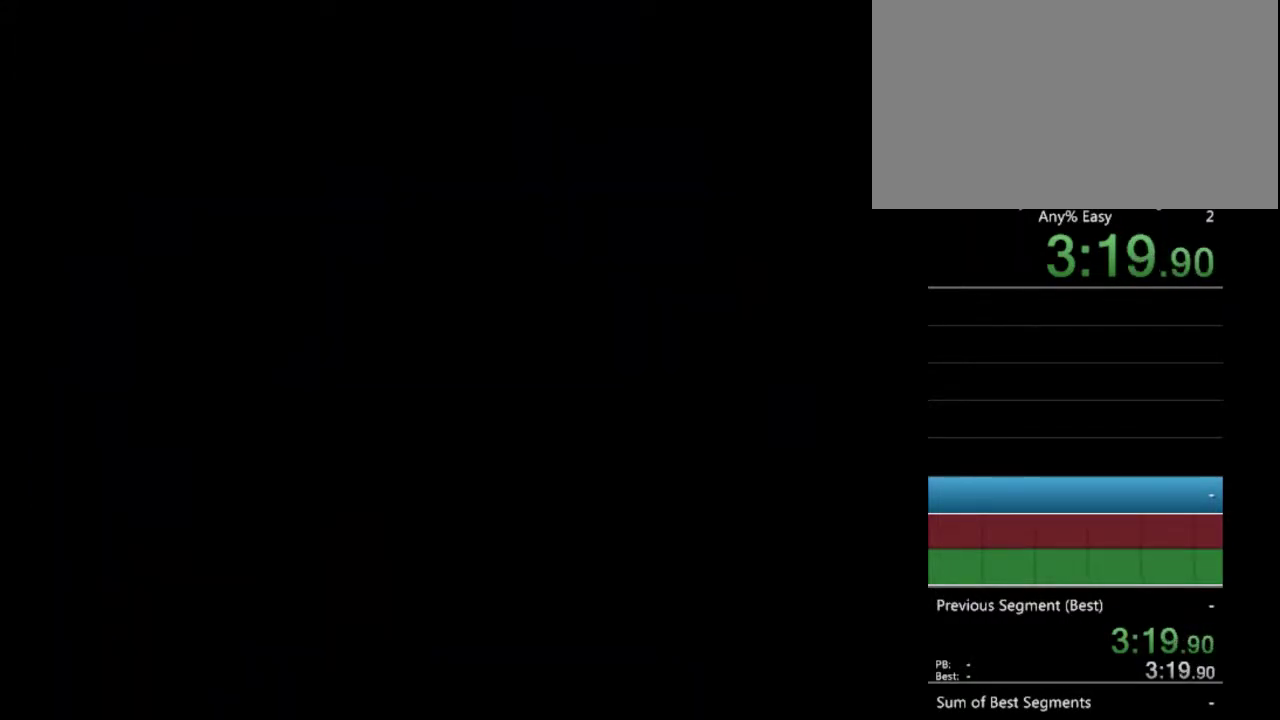
{"buttons": [], "events": []}
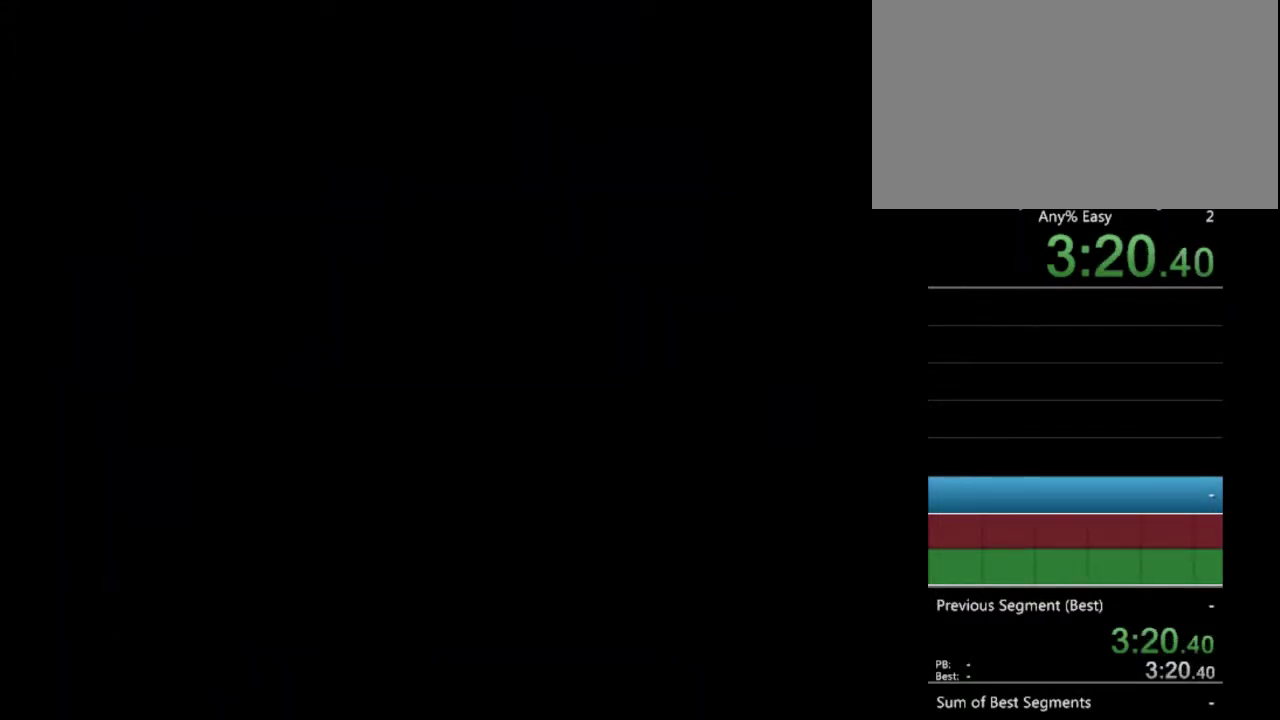
{"buttons": [], "events": []}
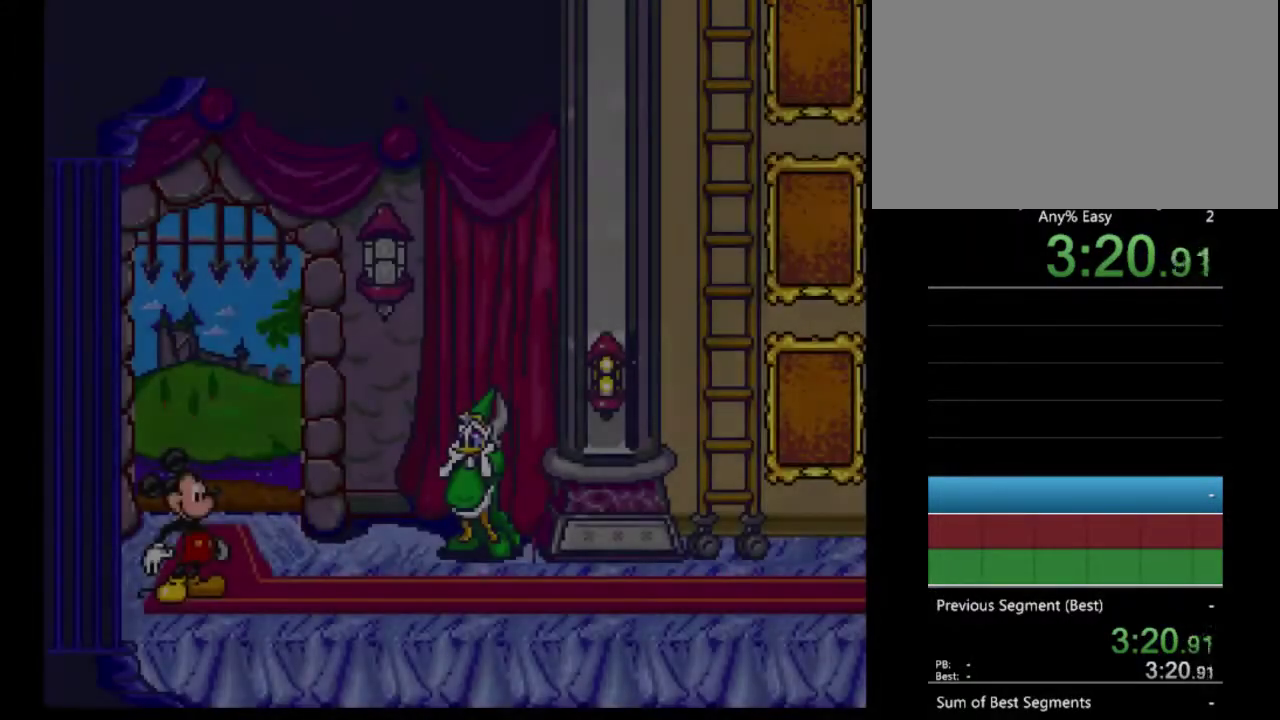
{"buttons": ["A", "DPAD_RIGHT"], "events": [[300, "DPAD_RIGHT", "down"], [467, "A", "down"]]}
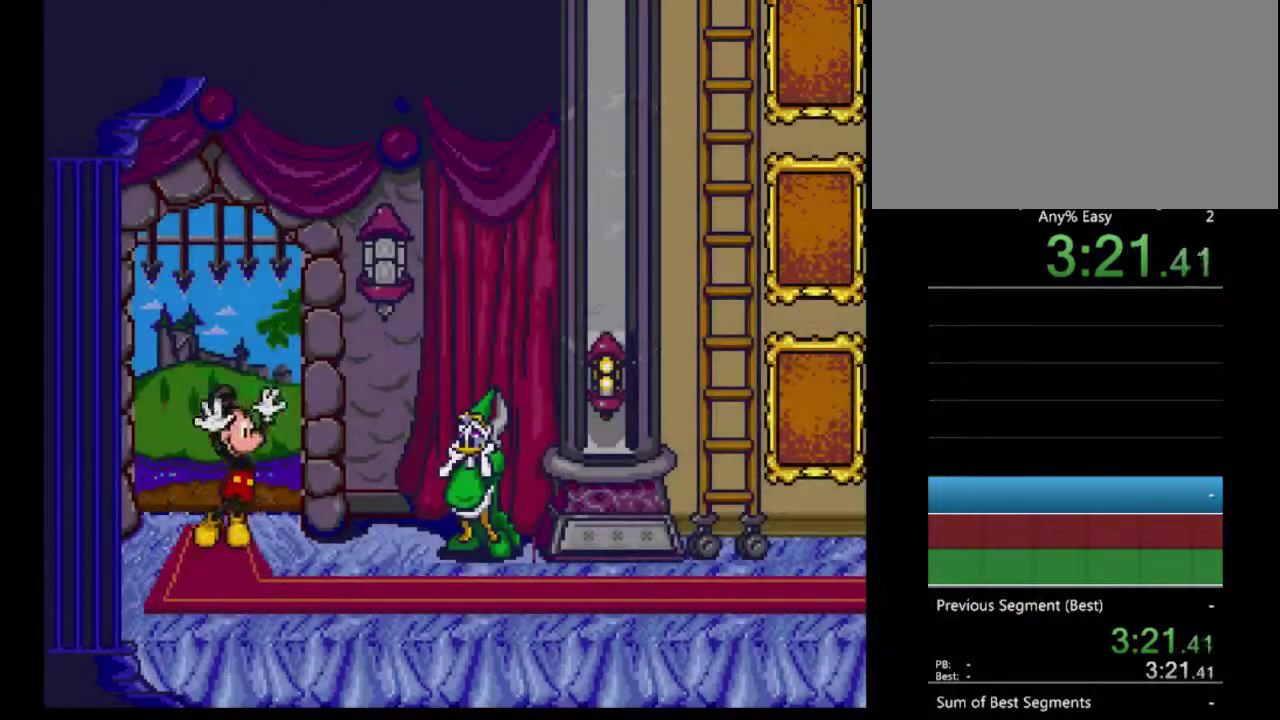
{"buttons": ["DPAD_RIGHT"], "events": [[100, "A", "up"]]}
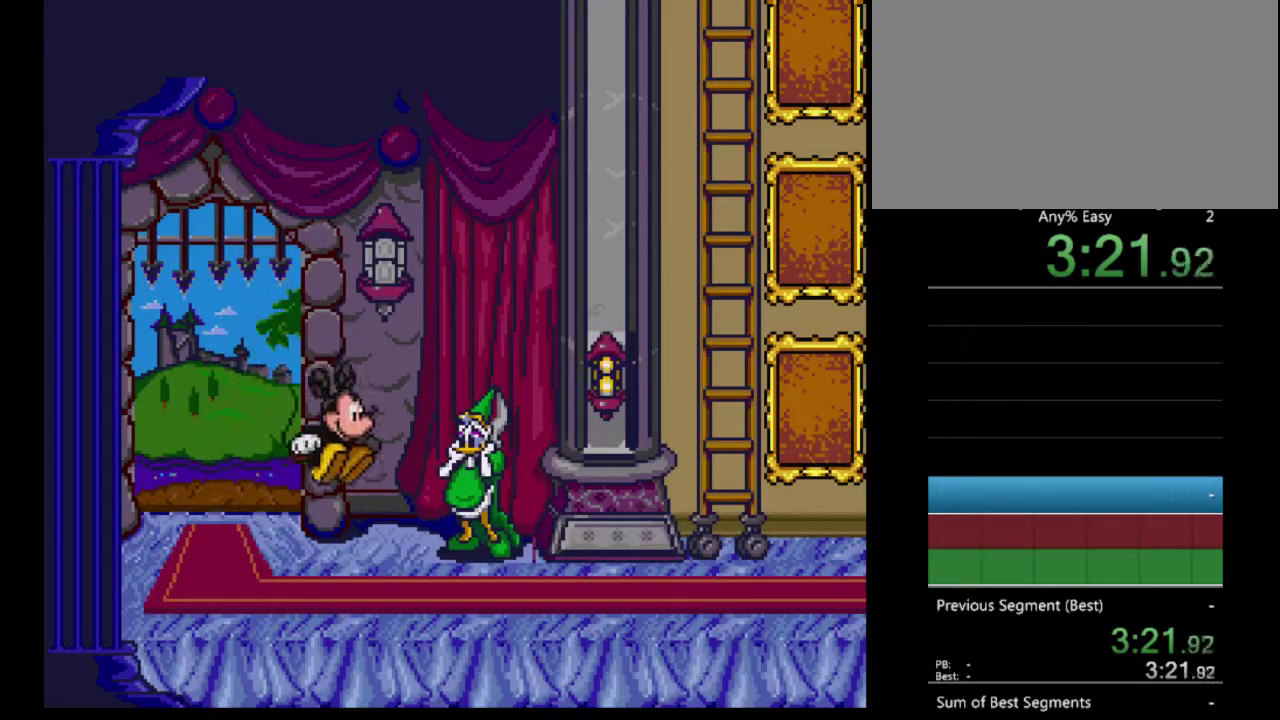
{"buttons": ["A", "DPAD_RIGHT"], "events": [[333, "A", "down"]]}
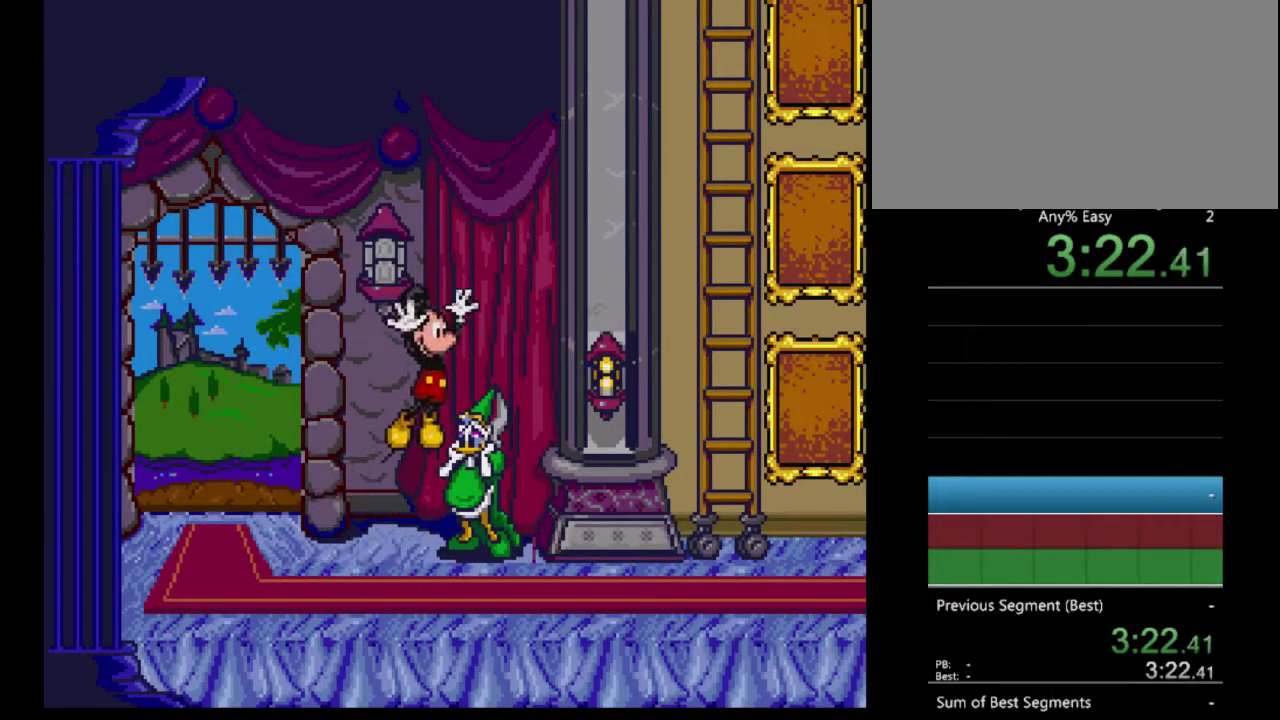
{"buttons": ["DPAD_RIGHT"], "events": [[400, "A", "up"]]}
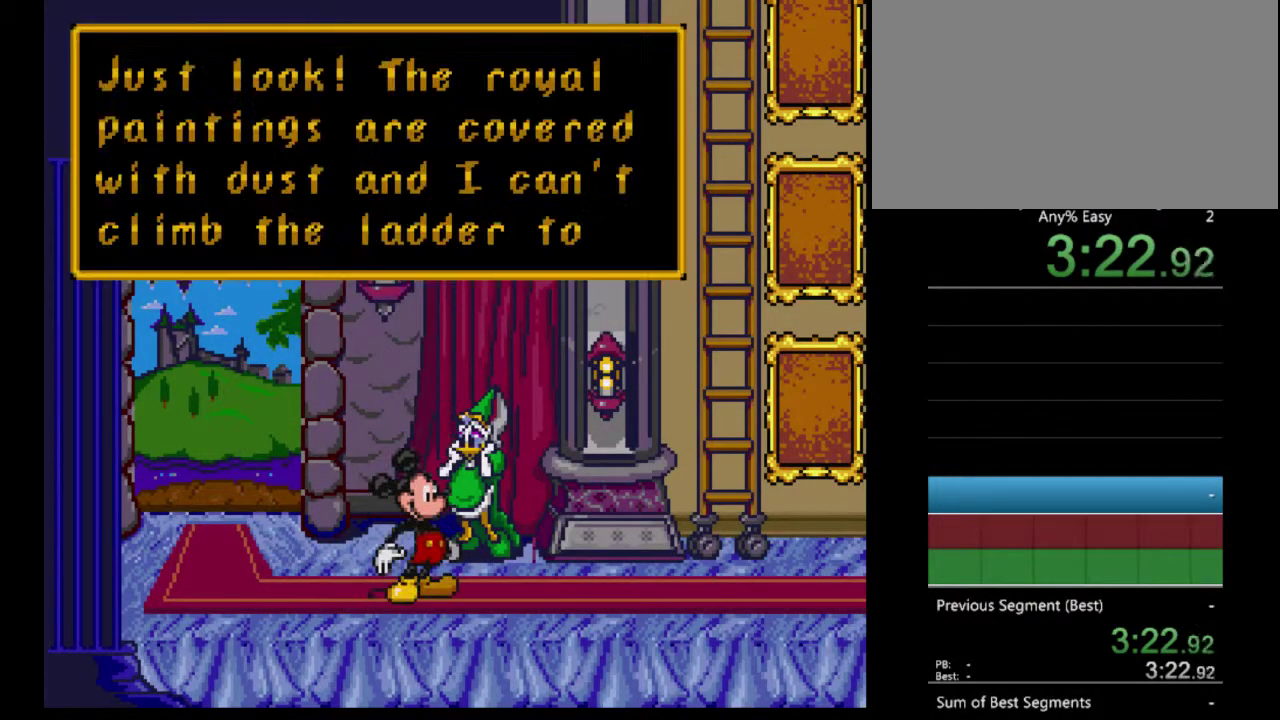
{"buttons": ["DPAD_RIGHT"], "events": [[333, "A", "down"], [367, "B", "down"], [433, "A", "up"], [433, "B", "up"]]}
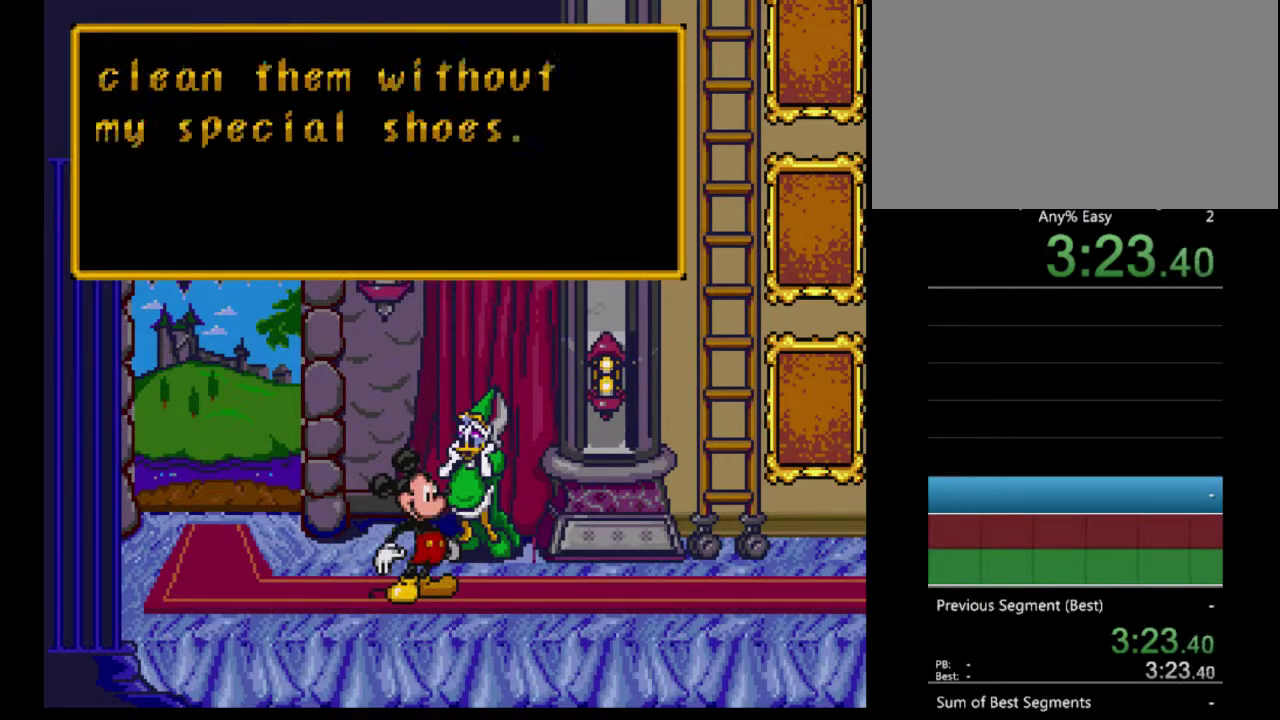
{"buttons": ["A"], "events": [[33, "A", "down"], [33, "DPAD_RIGHT", "up"], [133, "A", "up"], [200, "A", "down"], [267, "A", "up"], [333, "A", "down"], [400, "A", "up"], [467, "A", "down"]]}
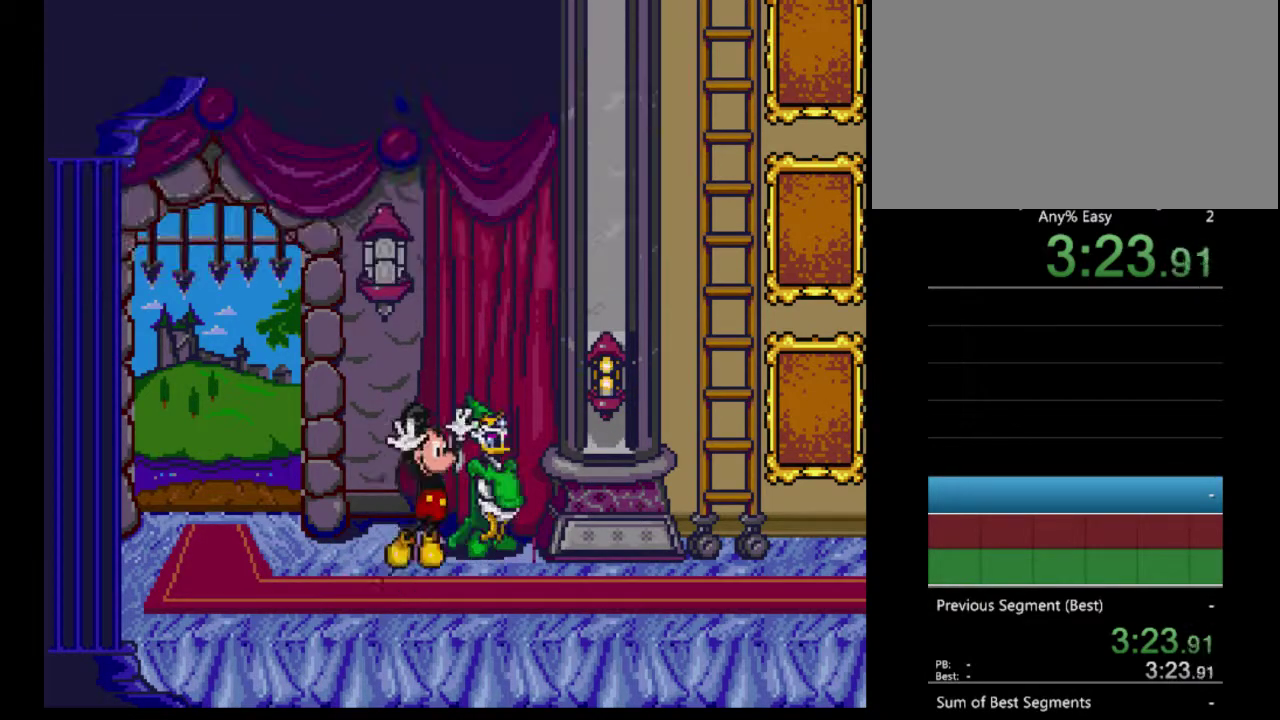
{"buttons": [], "events": [[67, "A", "up"], [133, "A", "down"], [200, "A", "up"], [267, "A", "down"], [333, "A", "up"]]}
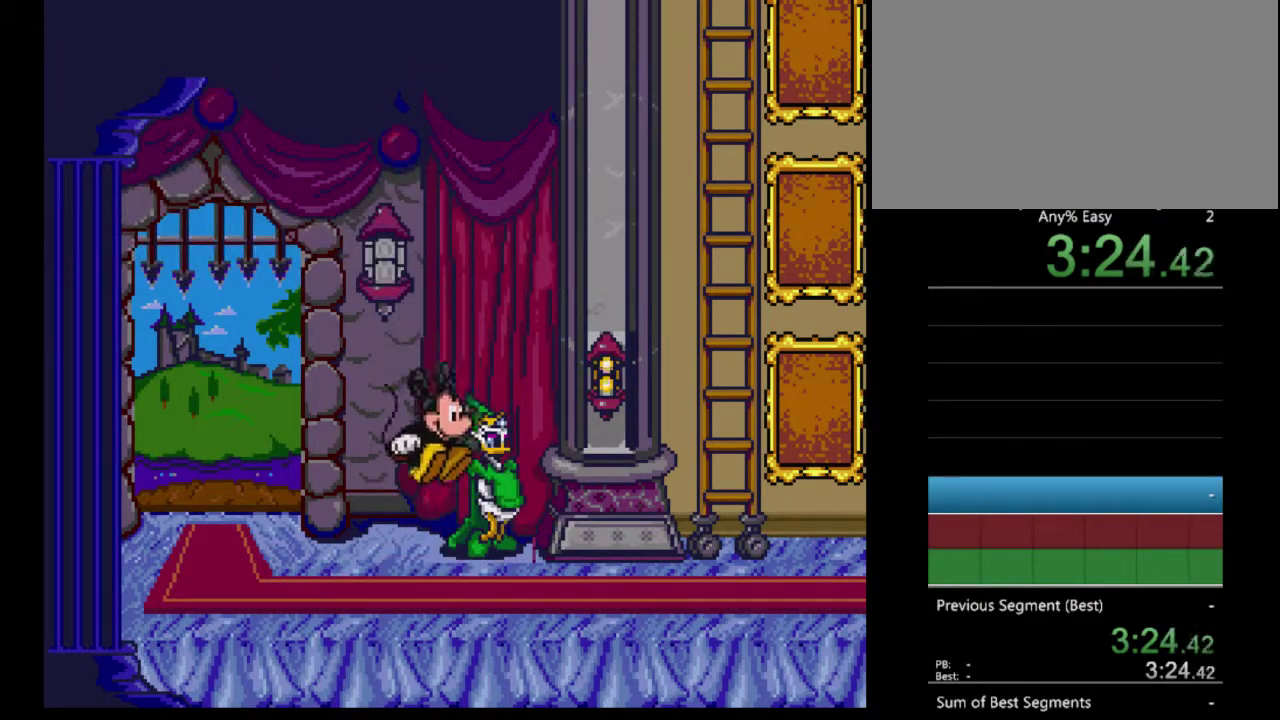
{"buttons": ["DPAD_RIGHT"], "events": [[233, "DPAD_RIGHT", "down"]]}
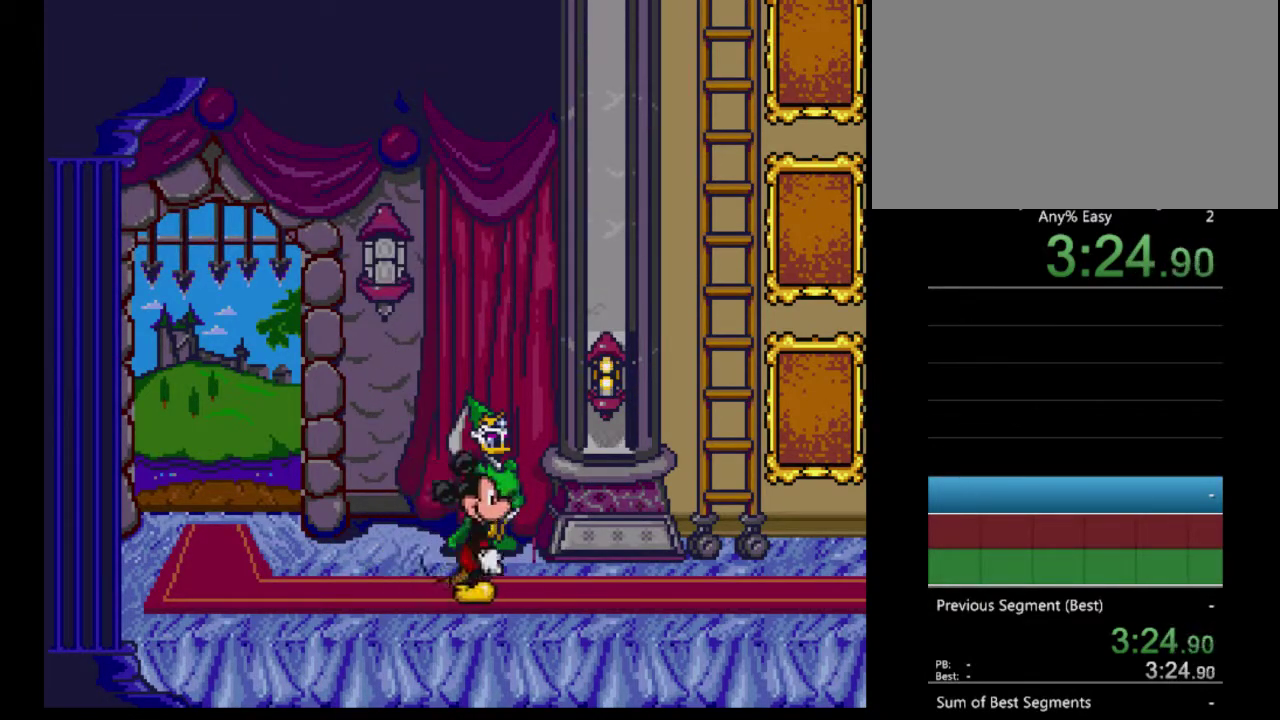
{"buttons": ["DPAD_RIGHT"], "events": []}
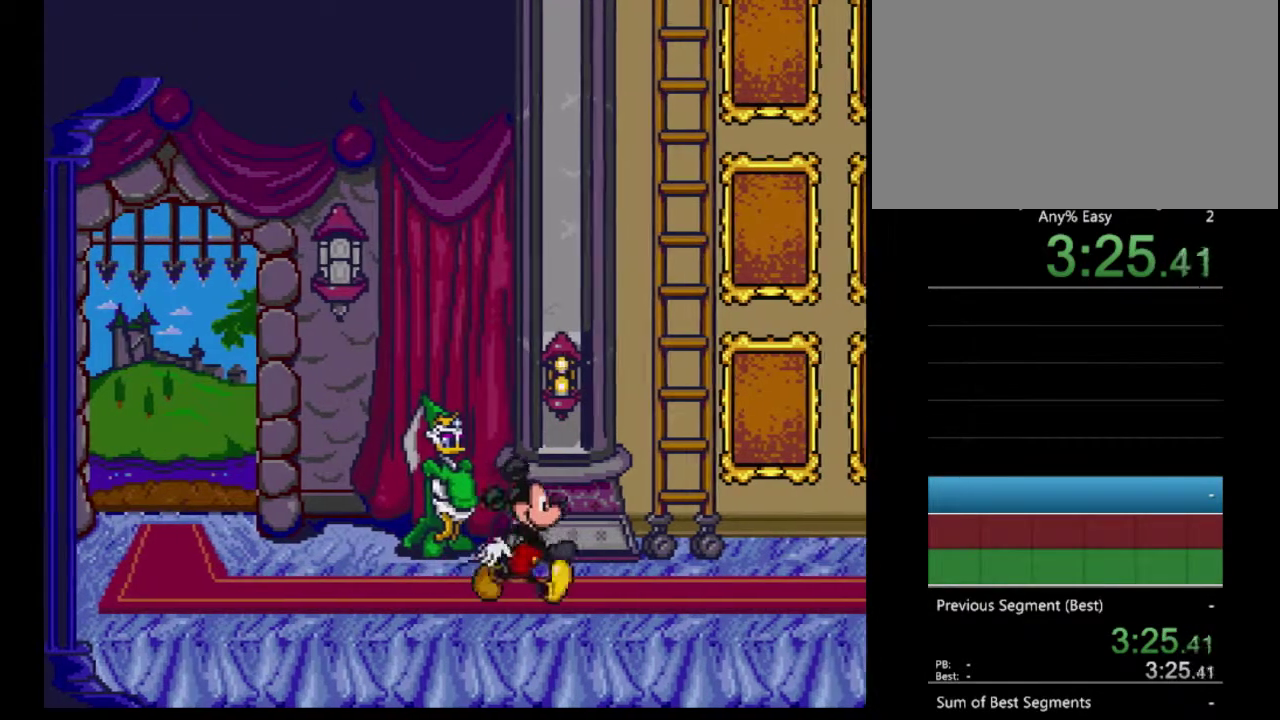
{"buttons": ["A", "DPAD_RIGHT"], "events": [[133, "A", "down"]]}
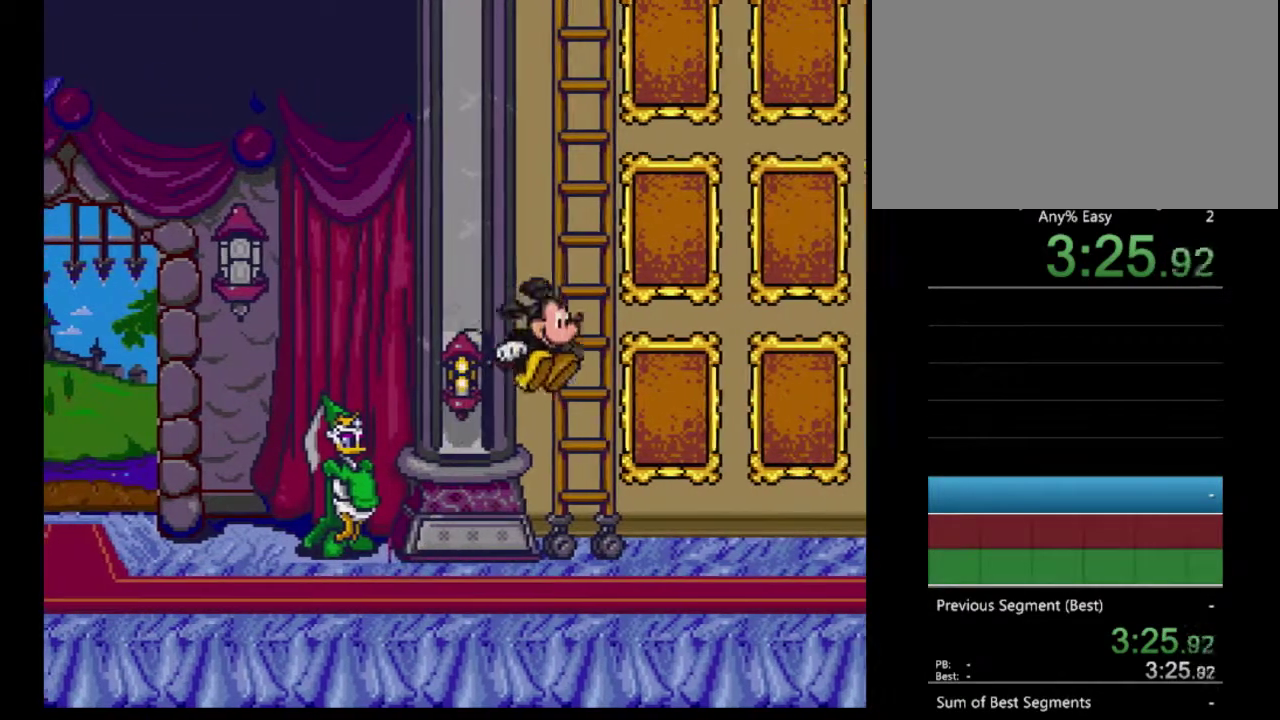
{"buttons": ["DPAD_UP"], "events": [[233, "A", "up"], [267, "DPAD_UP", "down"], [300, "DPAD_RIGHT", "up"]]}
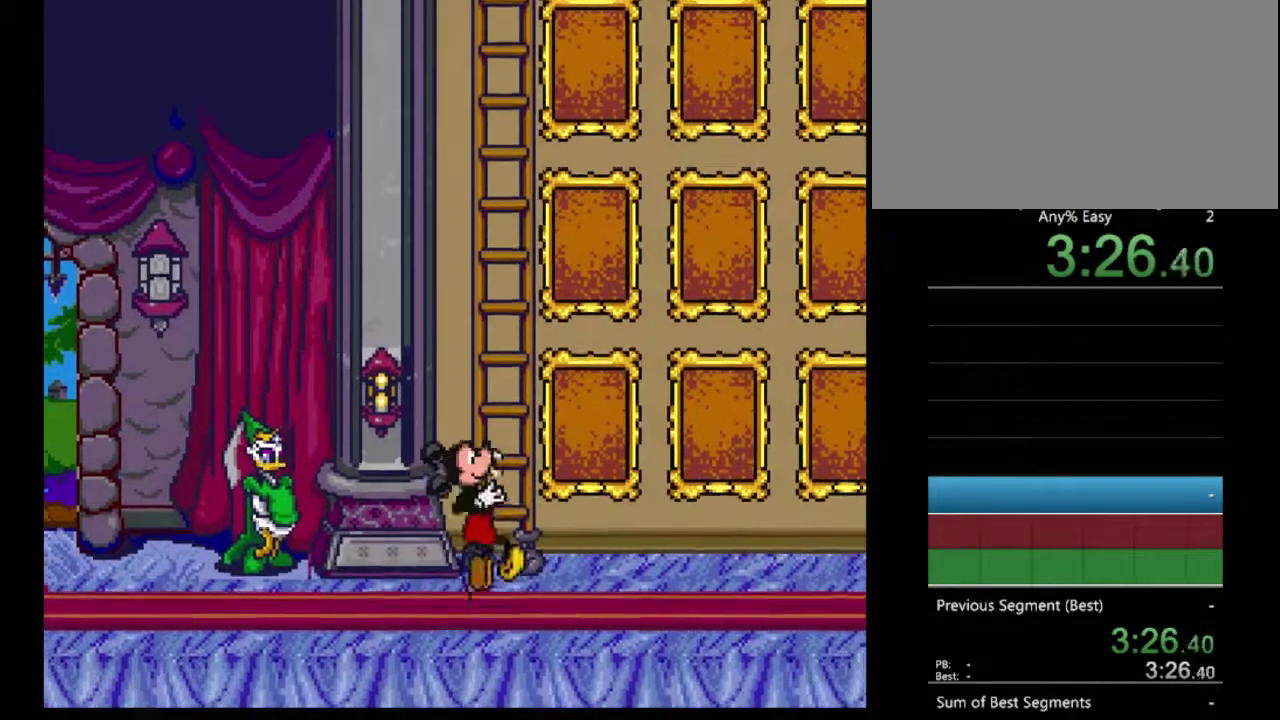
{"buttons": ["DPAD_RIGHT"], "events": [[100, "A", "down"], [200, "A", "up"], [400, "DPAD_UP", "up"], [467, "DPAD_RIGHT", "down"]]}
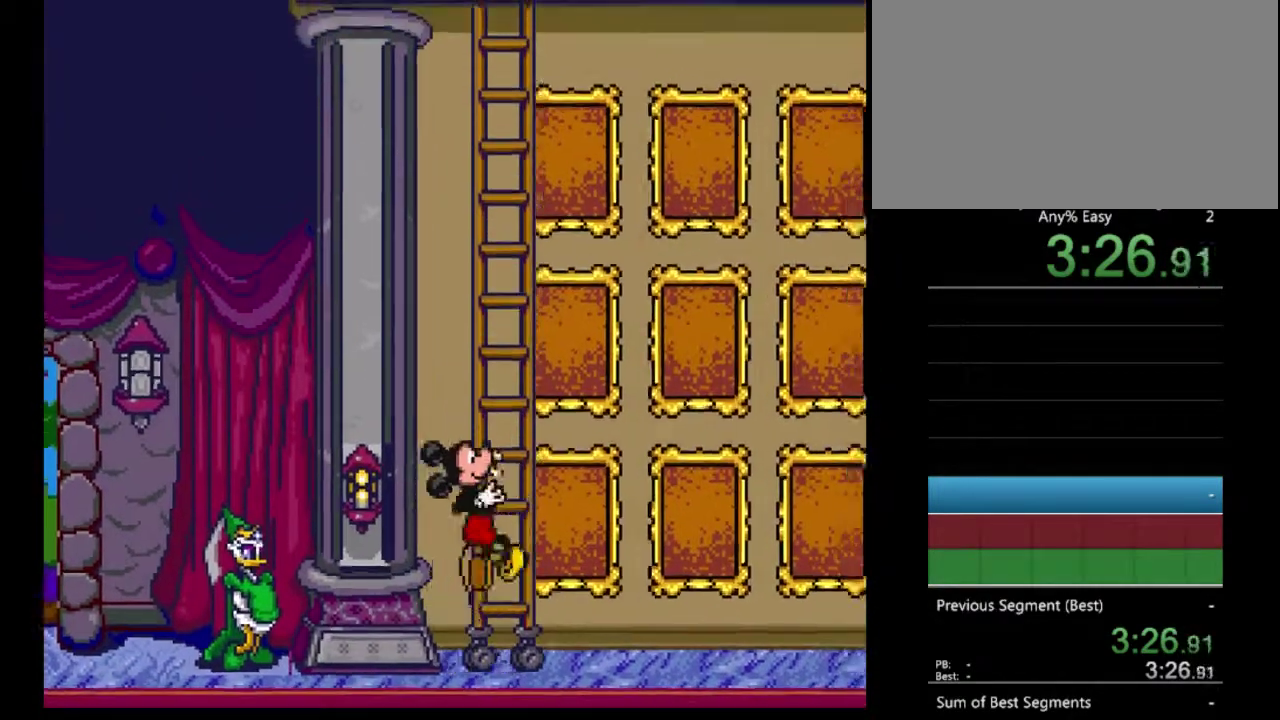
{"buttons": ["A"], "events": [[333, "DPAD_RIGHT", "up"], [467, "A", "down"]]}
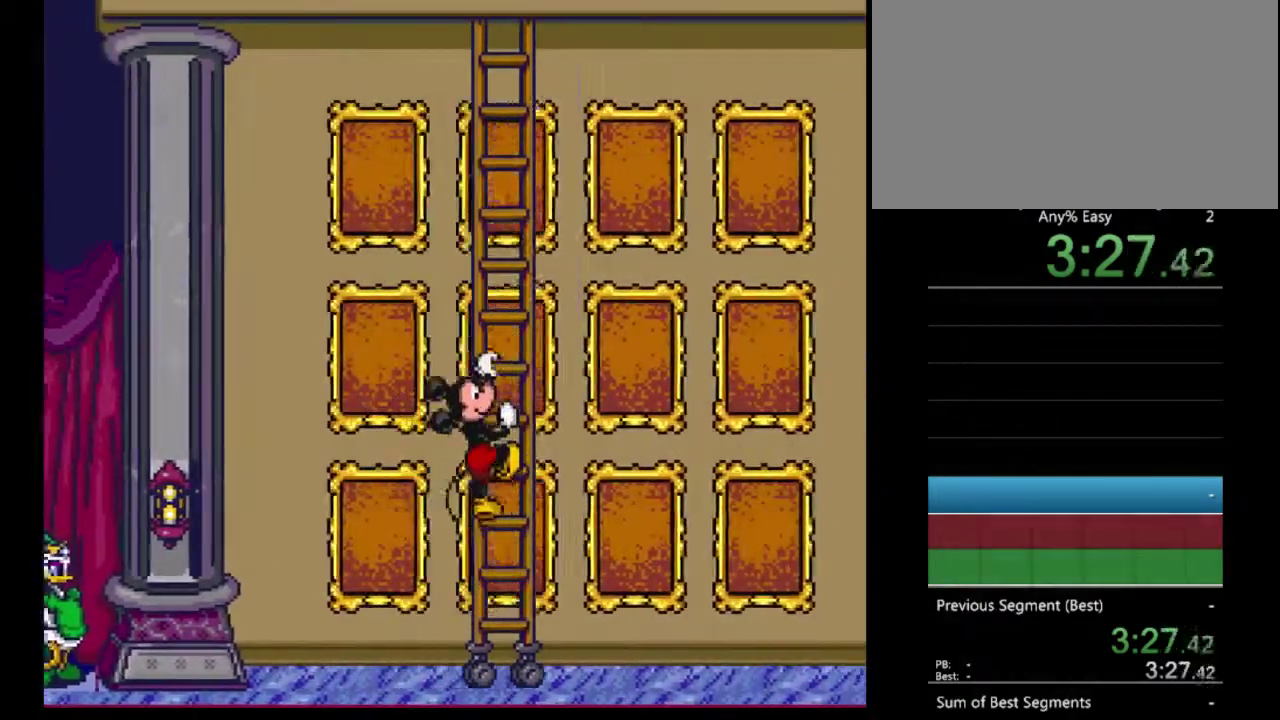
{"buttons": ["DPAD_UP"], "events": [[67, "A", "up"], [267, "DPAD_UP", "down"]]}